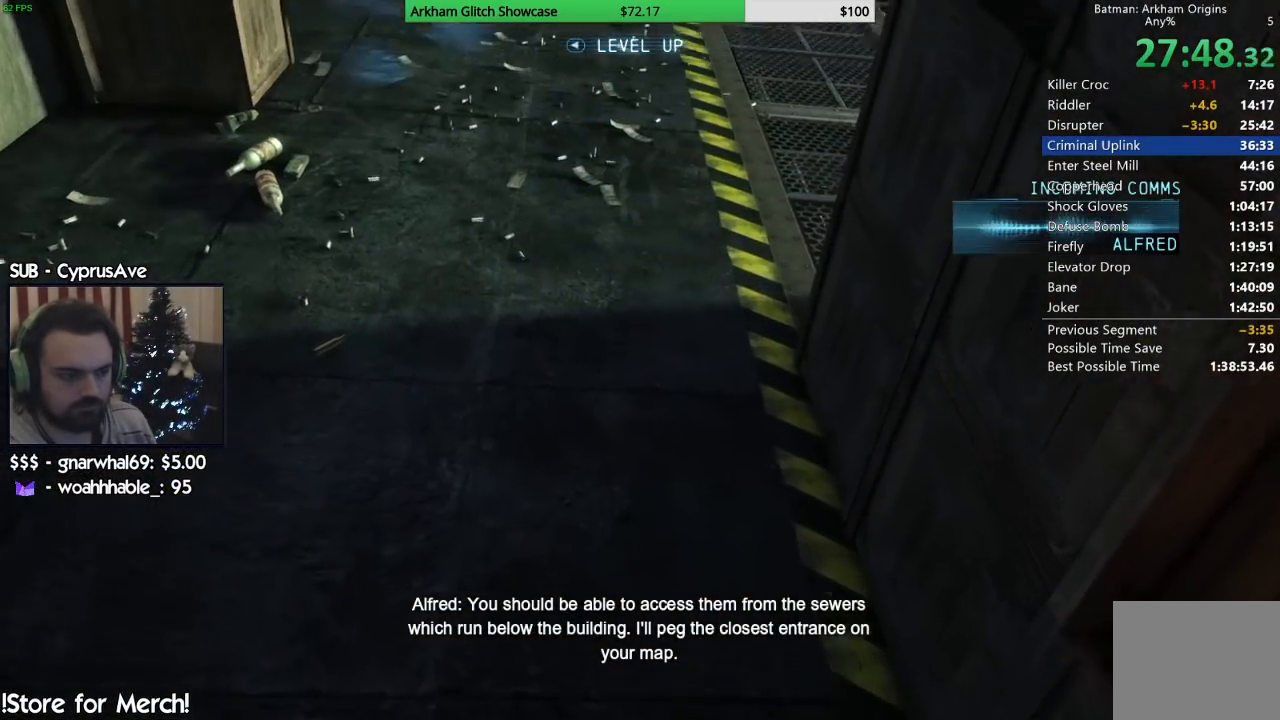
Gameplay with a controller (PlayStation layout); each line is a JSON object with the inputs held at the frame after it. "events" lists button and stick changes between this image and that frame as [ms after this image, input, new state], when the widget could be followed in between. Not read: L1 R1.
{"buttons": [], "left_stick": "up", "right_stick": "center", "events": [[33, "left_stick", "up"]]}
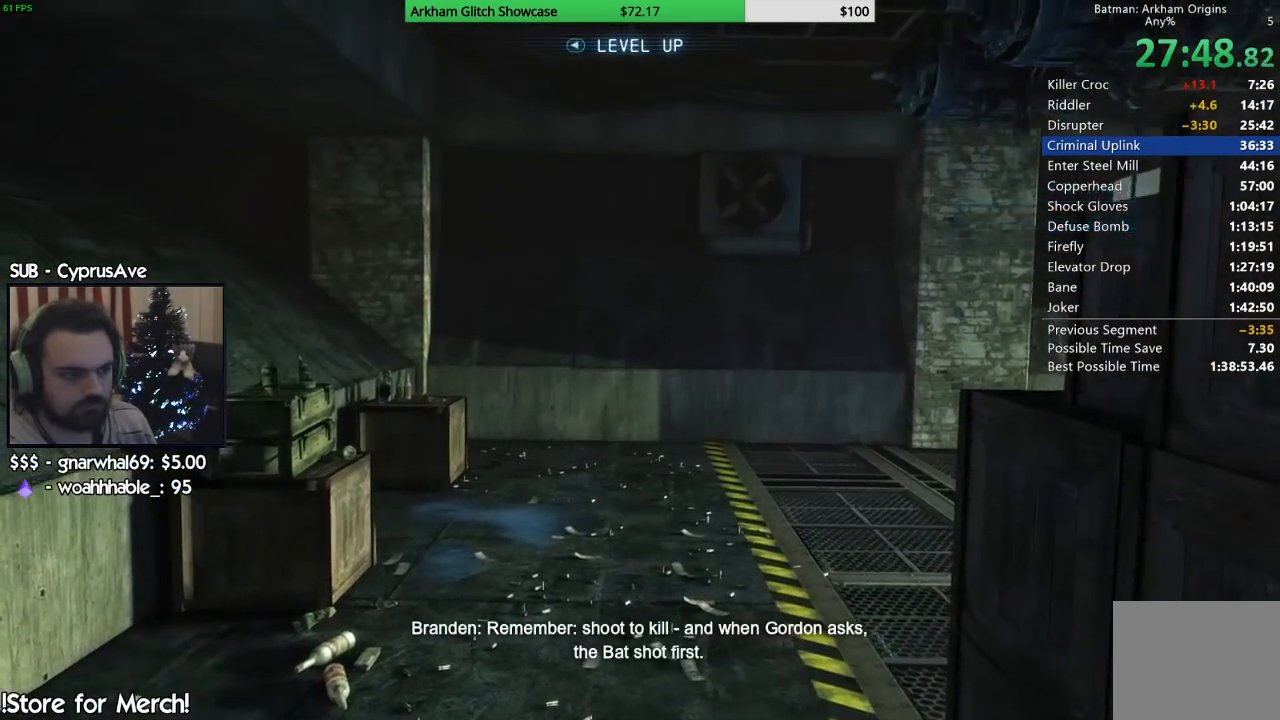
{"buttons": [], "left_stick": "up", "right_stick": "center", "events": [[167, "right_stick", "right"], [433, "right_stick", "center"]]}
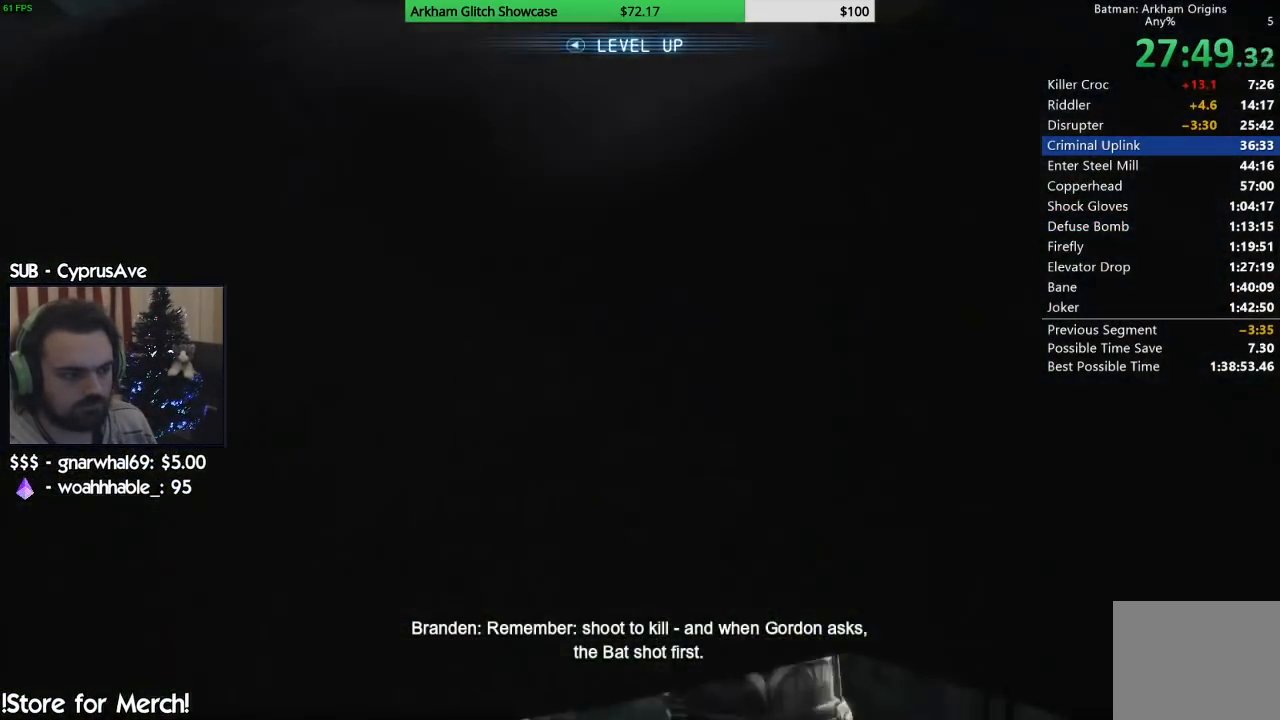
{"buttons": ["CROSS"], "left_stick": "up", "right_stick": "center"}
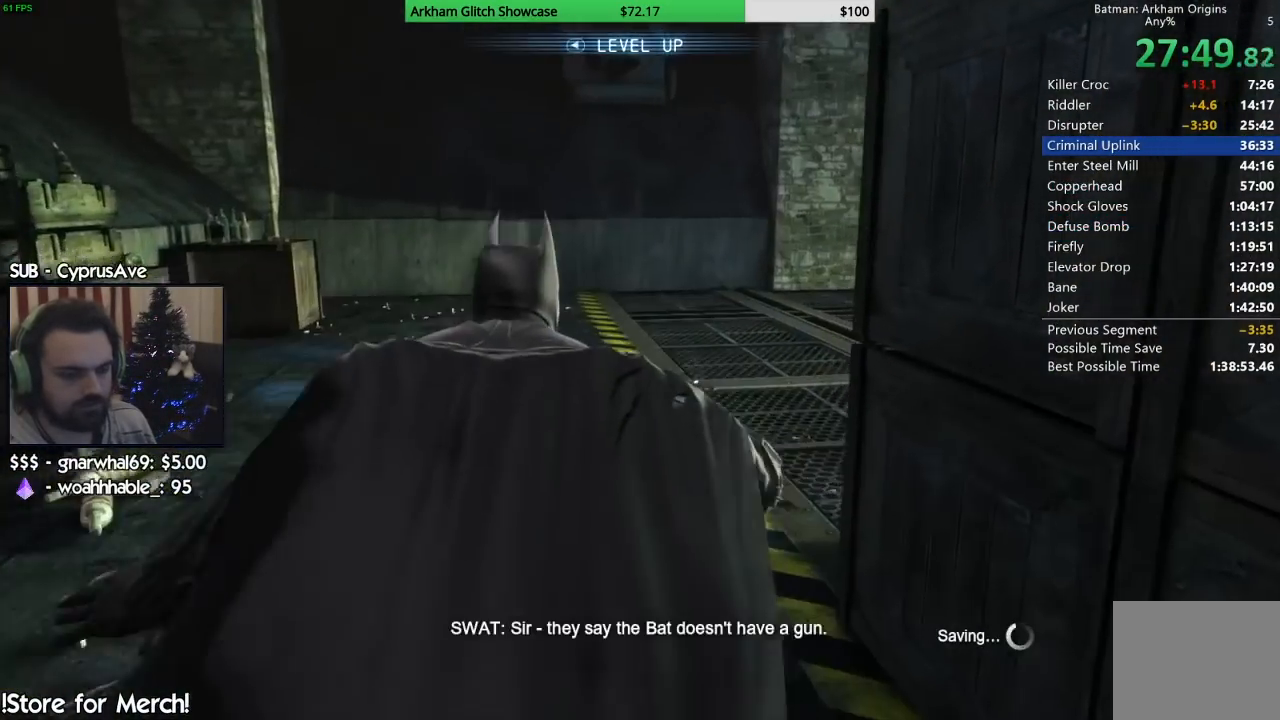
{"buttons": [], "left_stick": "center", "right_stick": "center", "events": [[283, "left_stick", "up-right"], [367, "CROSS", "up"], [483, "left_stick", "center"]]}
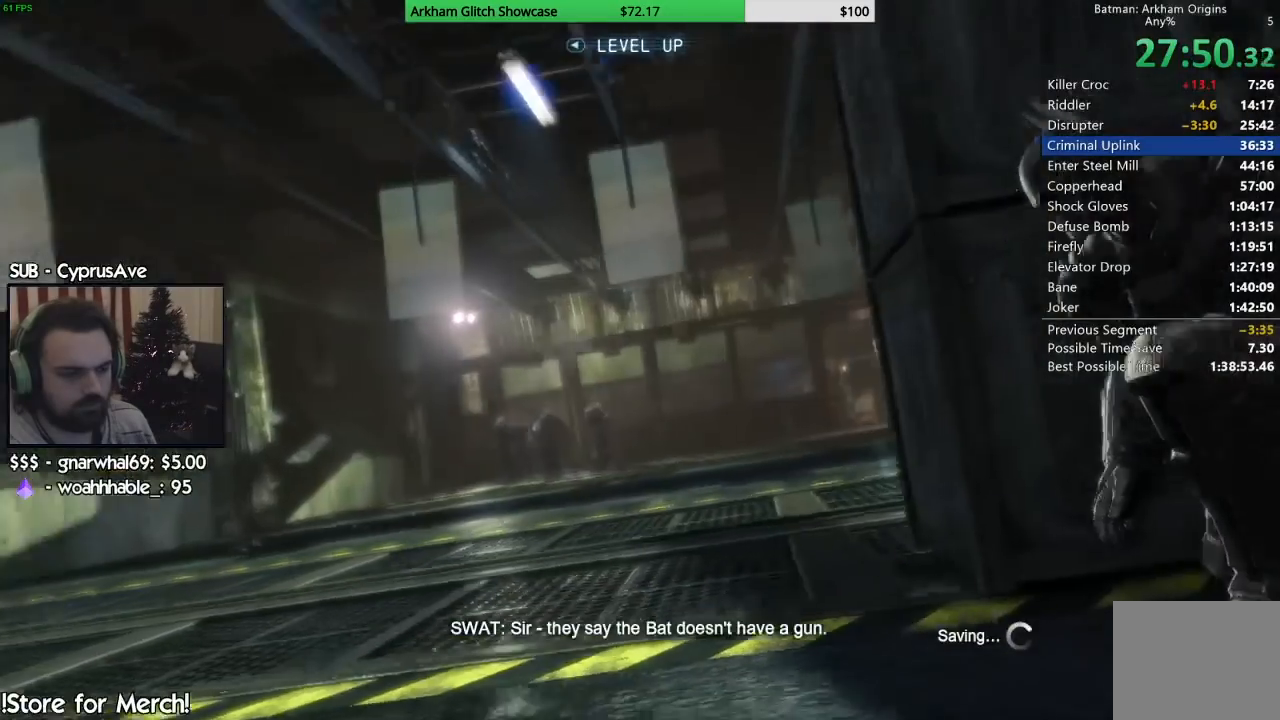
{"buttons": ["SELECT"], "left_stick": "center", "right_stick": "center", "events": [[350, "SELECT", "down"]]}
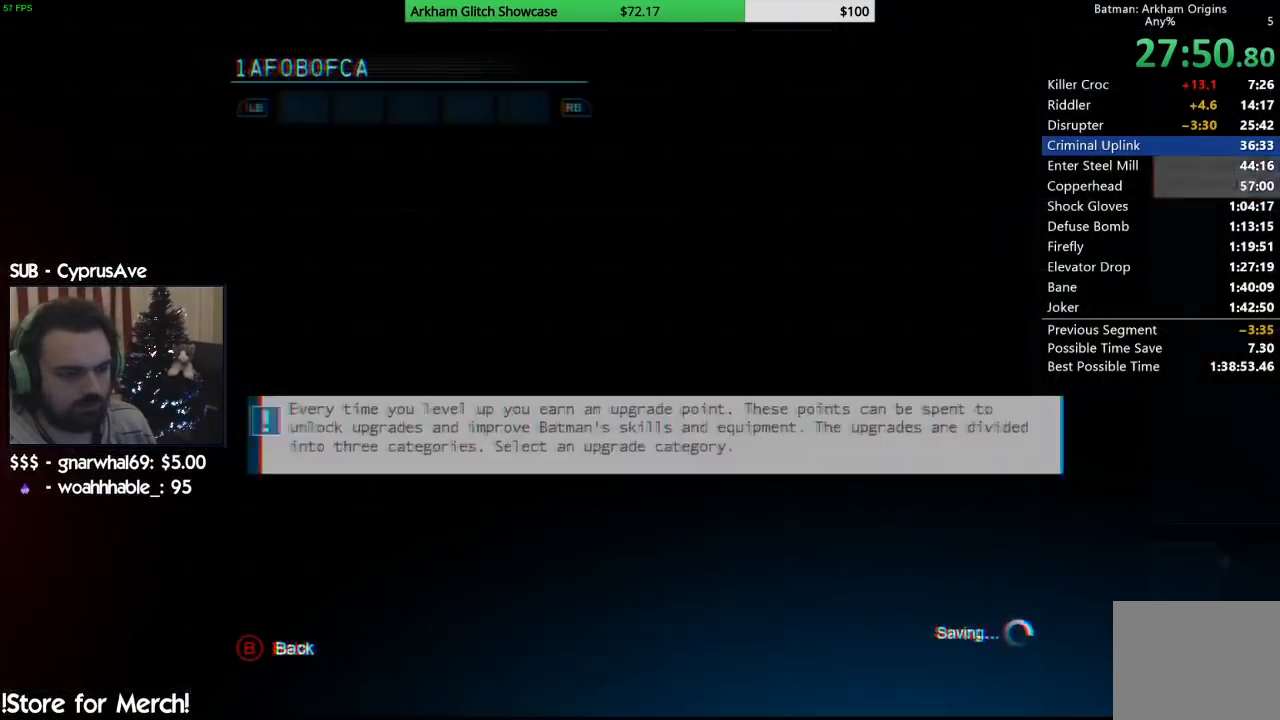
{"buttons": [], "left_stick": "center", "right_stick": "center", "events": [[33, "SELECT", "up"]]}
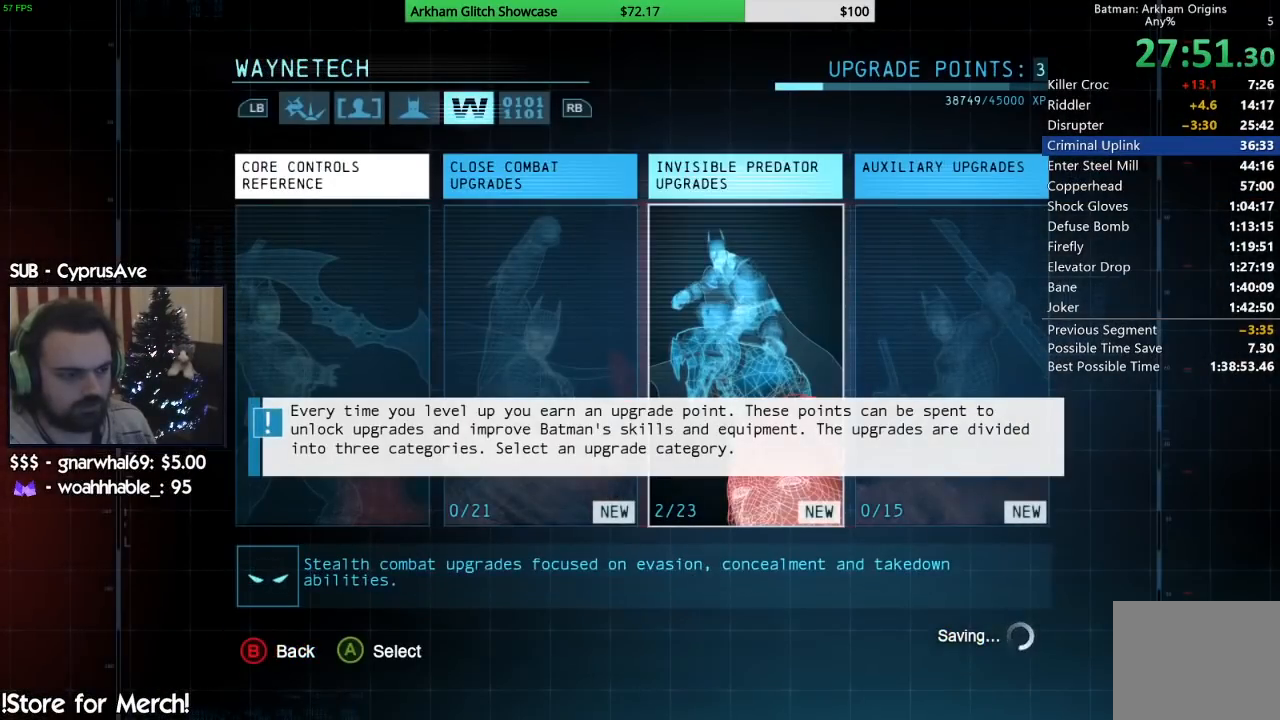
{"buttons": [], "left_stick": "center", "right_stick": "center", "events": []}
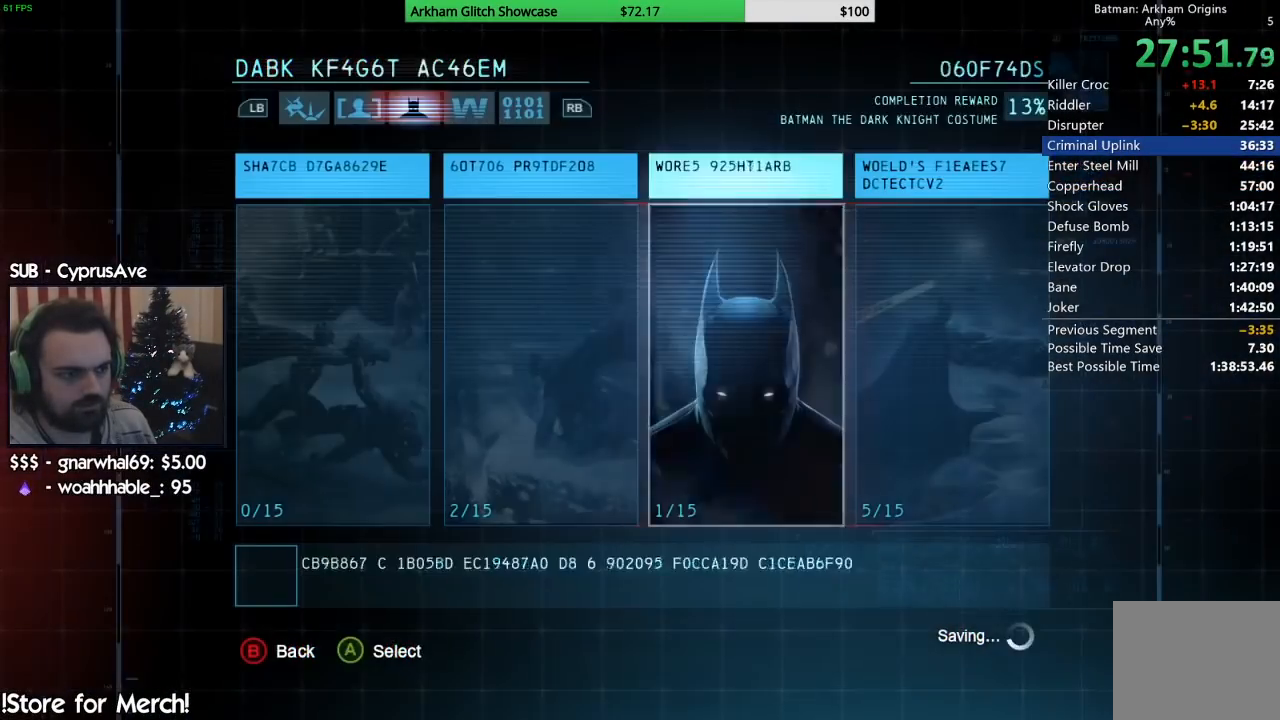
{"buttons": [], "left_stick": "center", "right_stick": "center", "events": []}
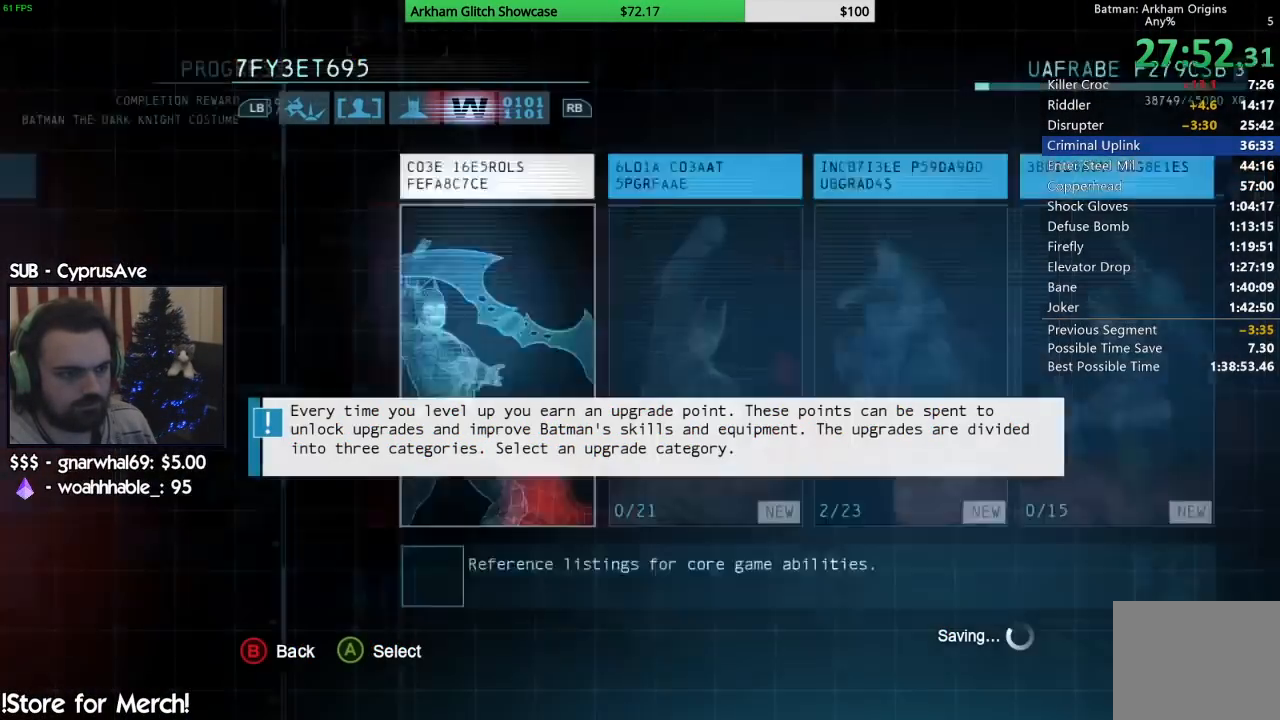
{"buttons": ["CROSS"], "left_stick": "center", "right_stick": "center", "events": [[467, "CROSS", "down"]]}
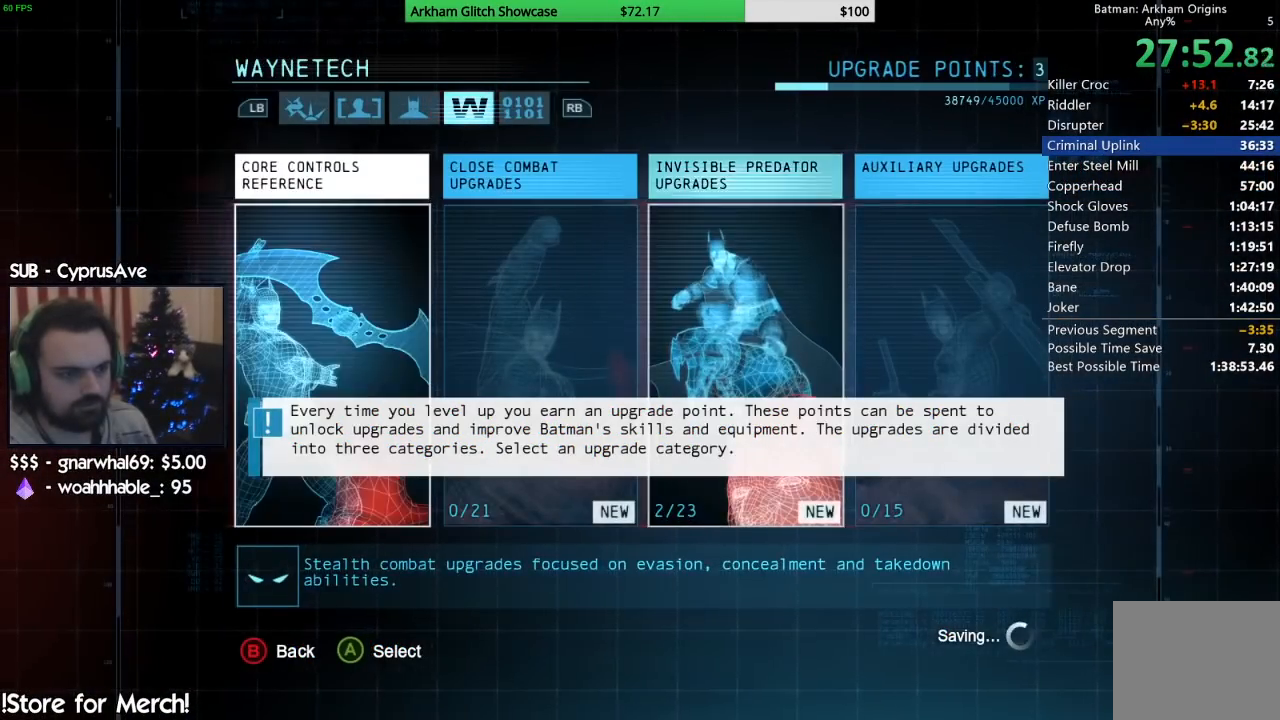
{"buttons": [], "left_stick": "center", "right_stick": "center", "events": [[150, "CROSS", "up"]]}
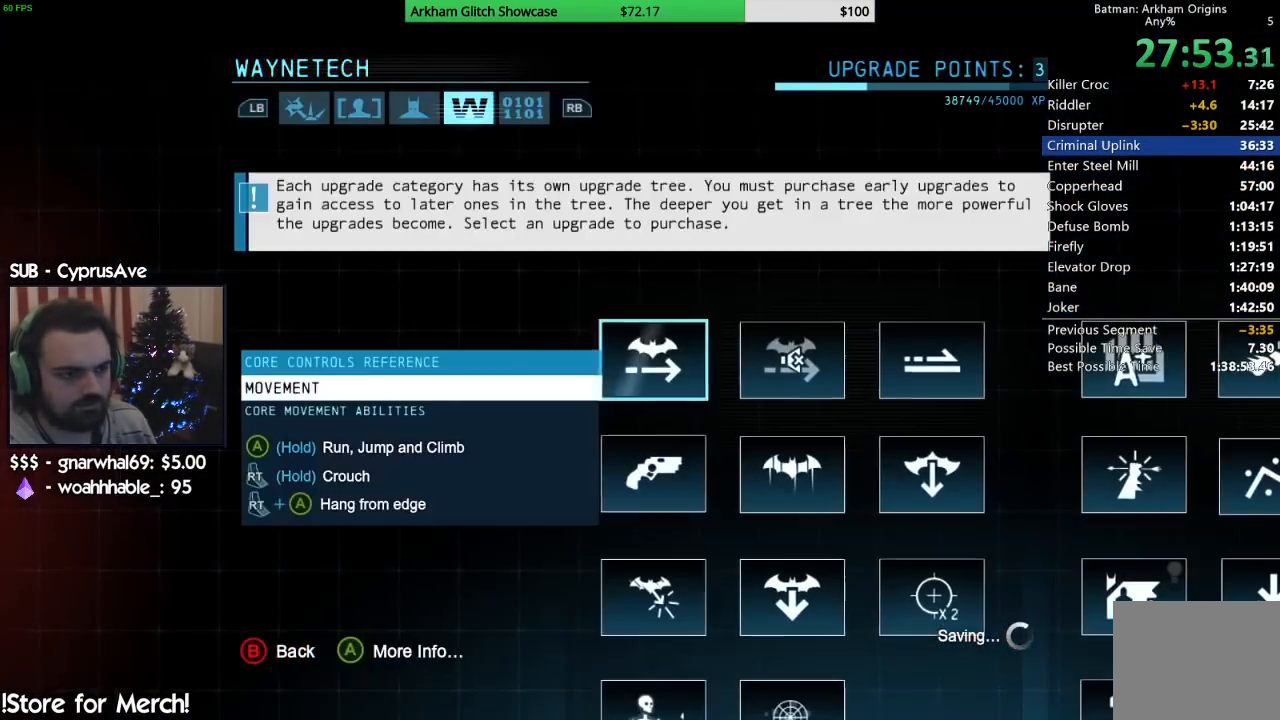
{"buttons": [], "left_stick": "center", "right_stick": "center", "events": []}
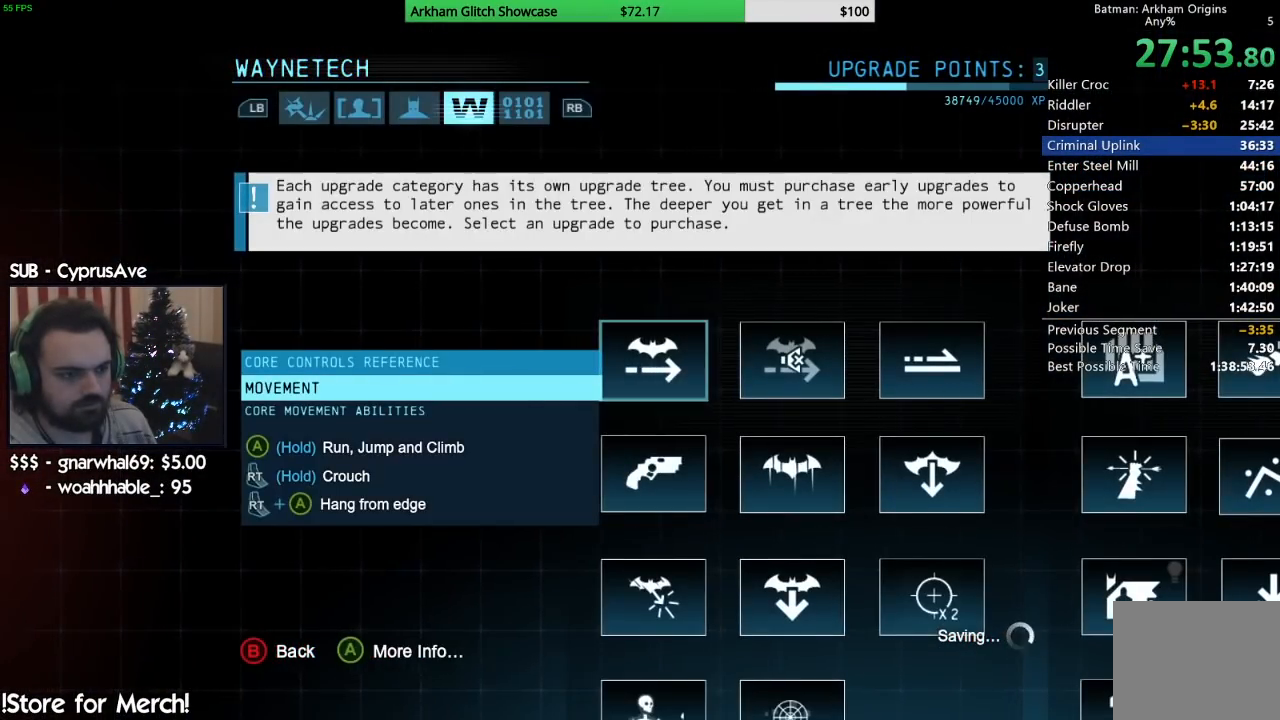
{"buttons": [], "left_stick": "center", "right_stick": "center", "events": [[167, "CIRCLE", "down"], [300, "CIRCLE", "up"]]}
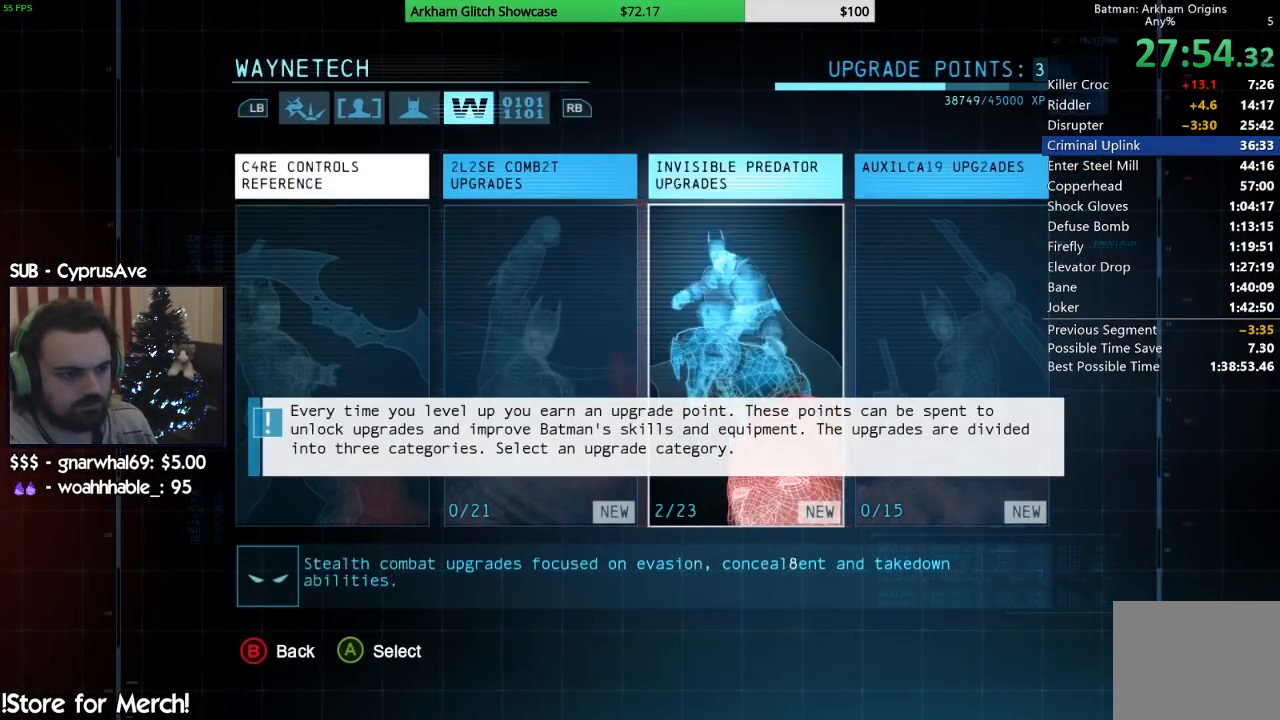
{"buttons": ["DPAD_LEFT"], "left_stick": "center", "right_stick": "center", "events": [[433, "DPAD_LEFT", "down"]]}
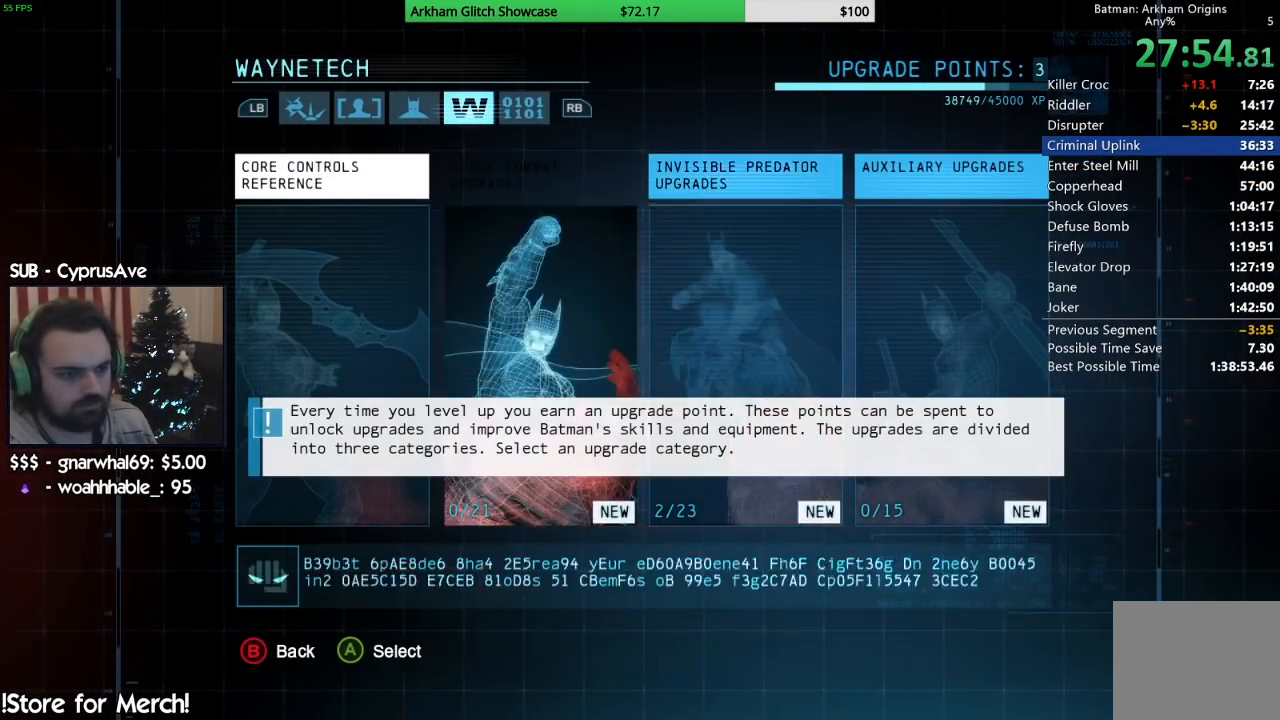
{"buttons": [], "left_stick": "center", "right_stick": "center", "events": [[33, "DPAD_LEFT", "up"]]}
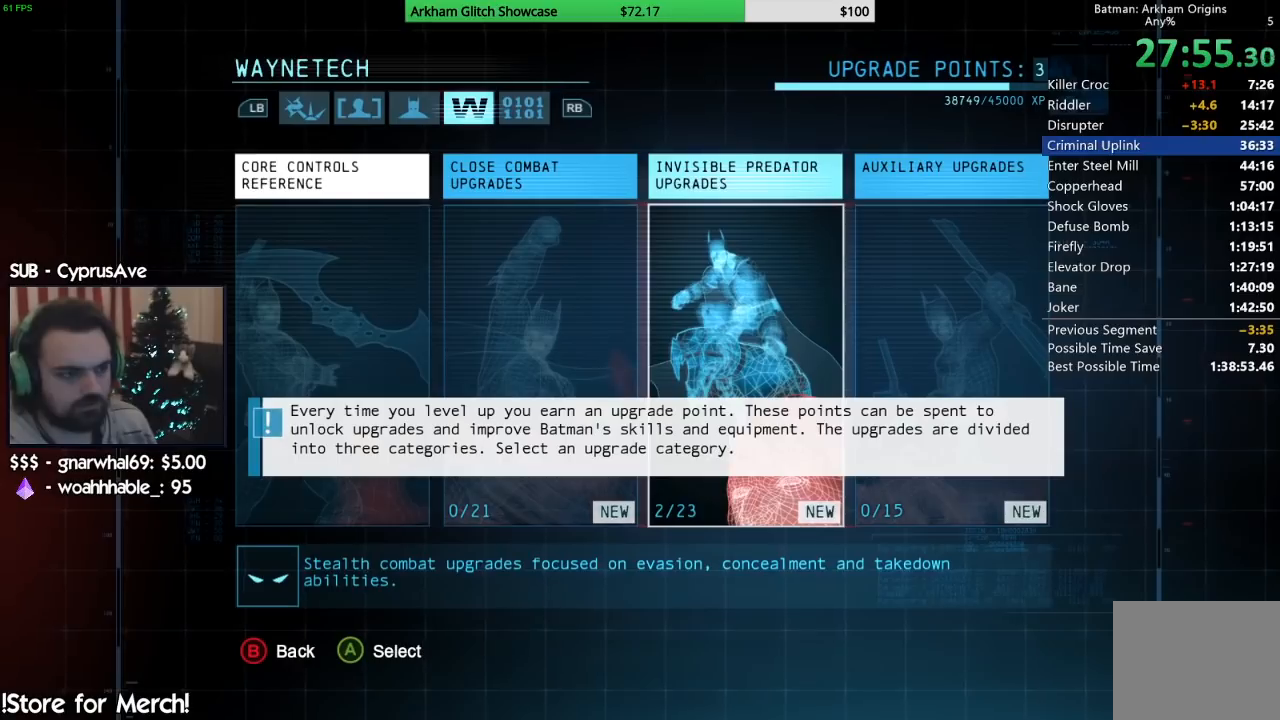
{"buttons": [], "left_stick": "center", "right_stick": "center", "events": [[167, "DPAD_LEFT", "down"], [217, "DPAD_LEFT", "up"]]}
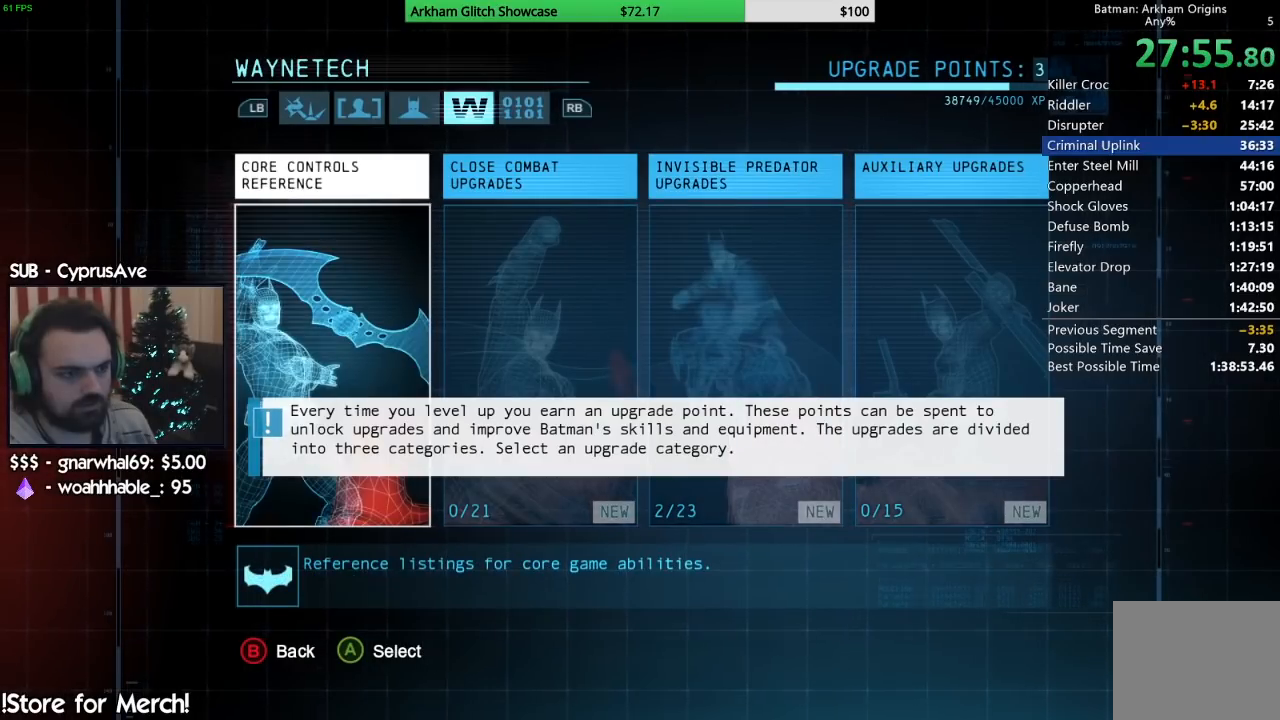
{"buttons": [], "left_stick": "right", "right_stick": "center", "events": [[150, "left_stick", "right"]]}
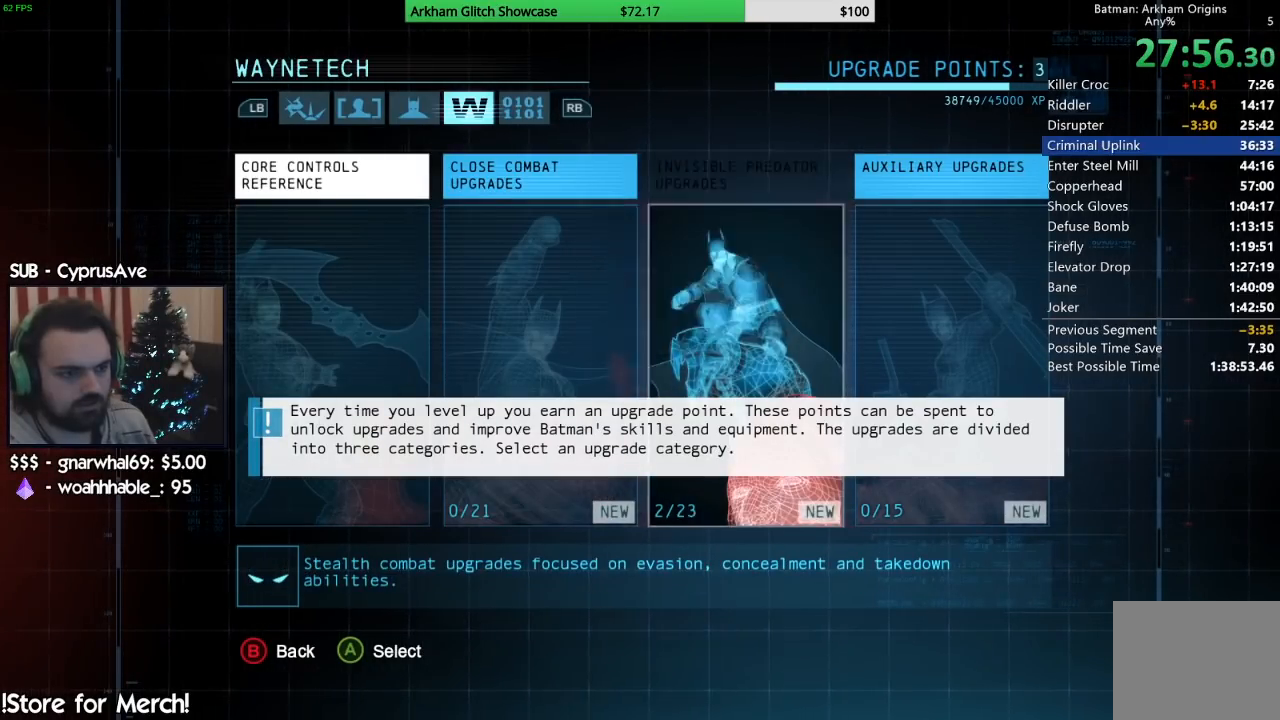
{"buttons": [], "left_stick": "center", "right_stick": "center", "events": [[67, "left_stick", "center"], [350, "left_stick", "right"], [500, "left_stick", "center"]]}
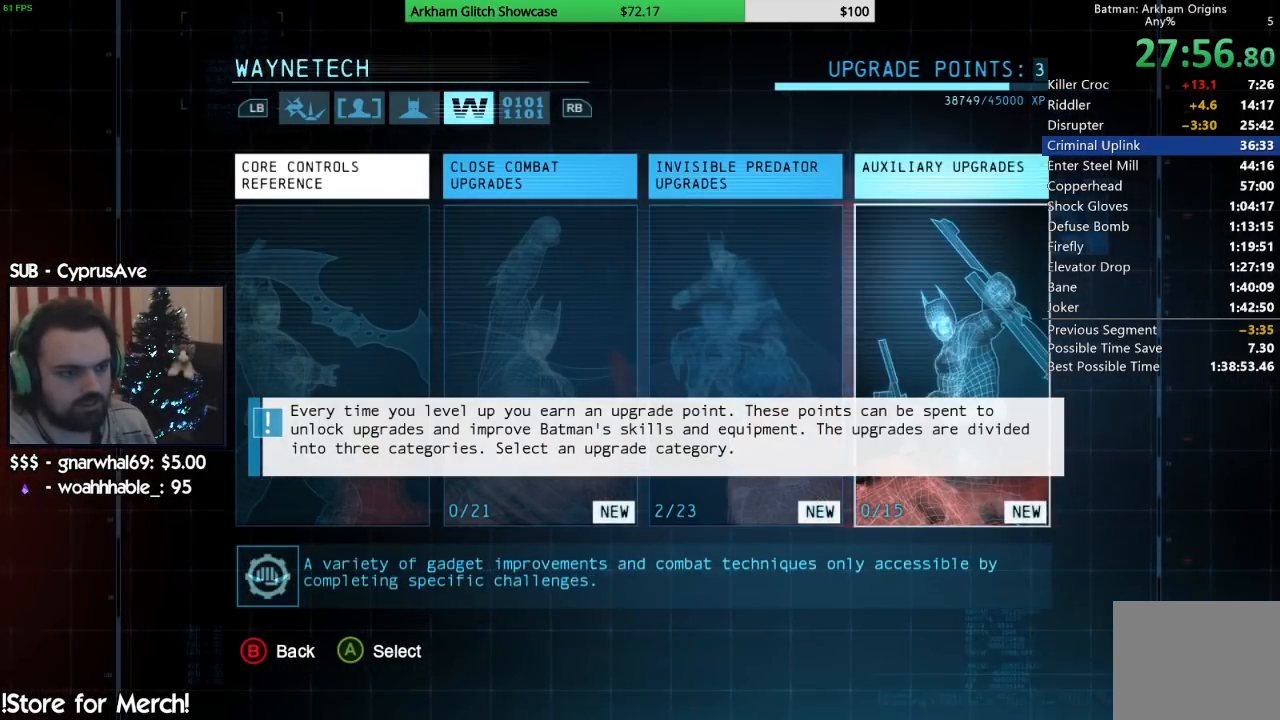
{"buttons": [], "left_stick": "center", "right_stick": "center", "events": []}
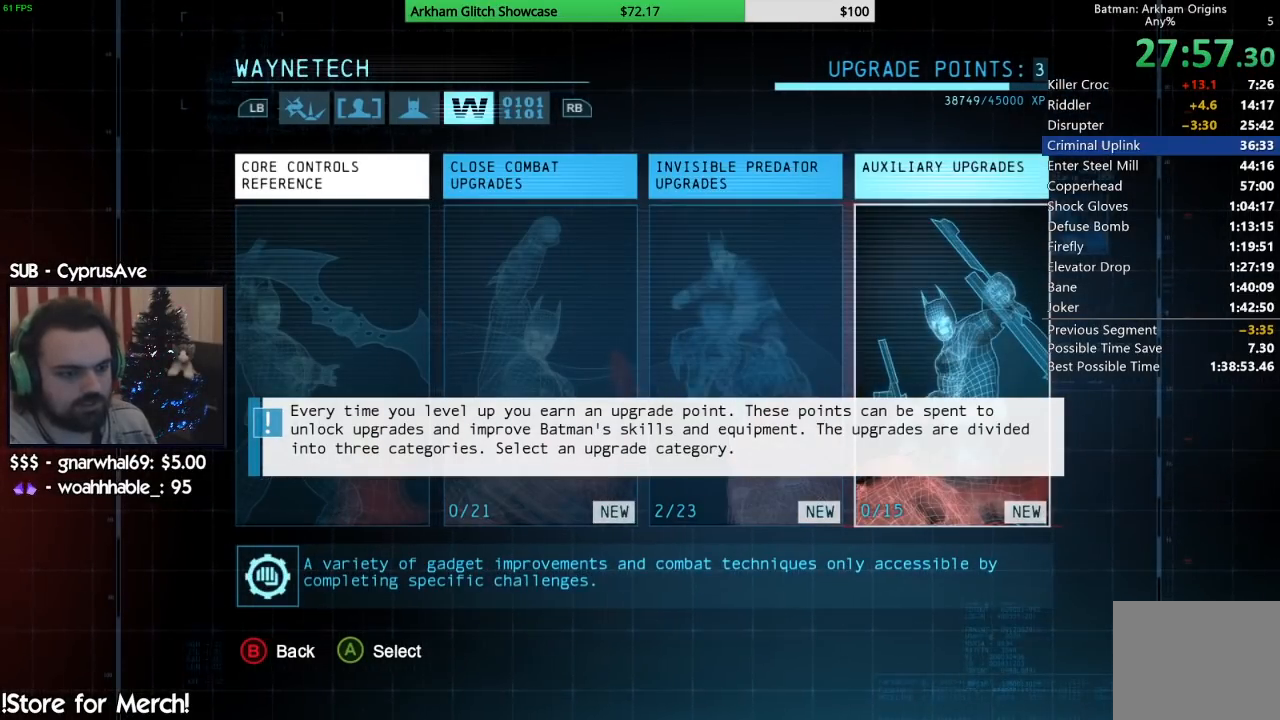
{"buttons": [], "left_stick": "center", "right_stick": "center", "events": []}
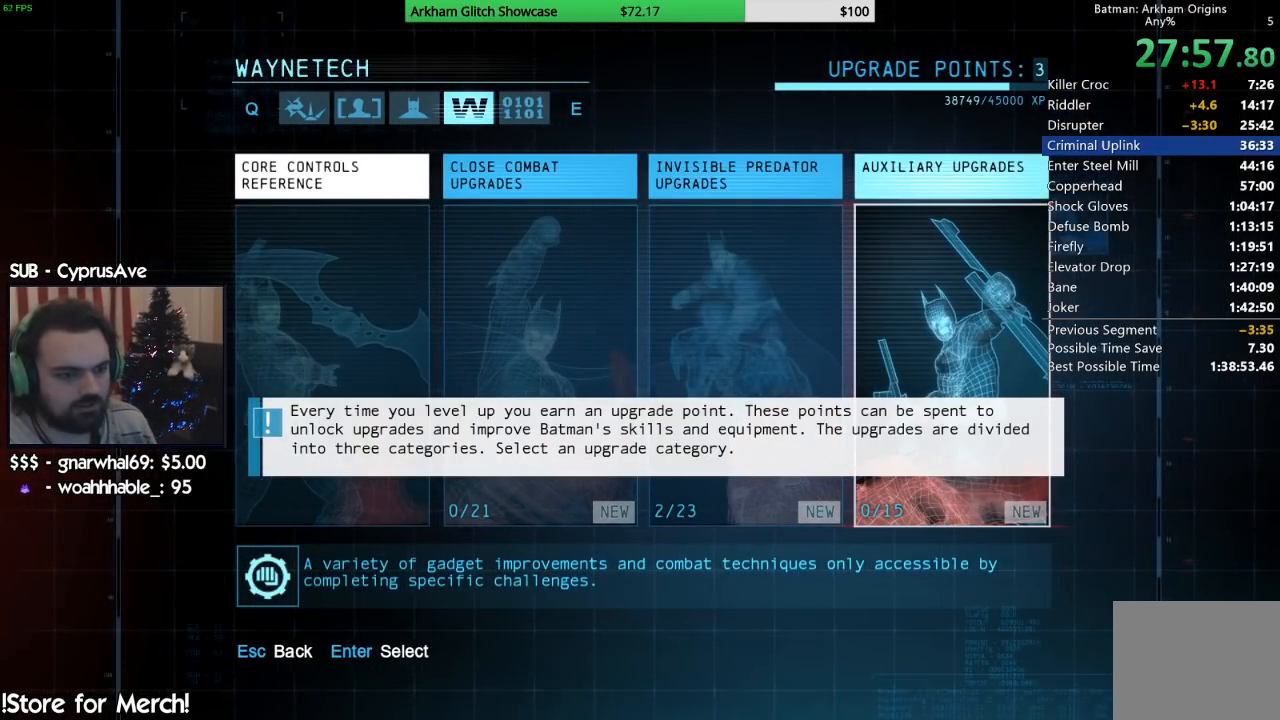
{"buttons": [], "left_stick": "center", "right_stick": "center", "events": []}
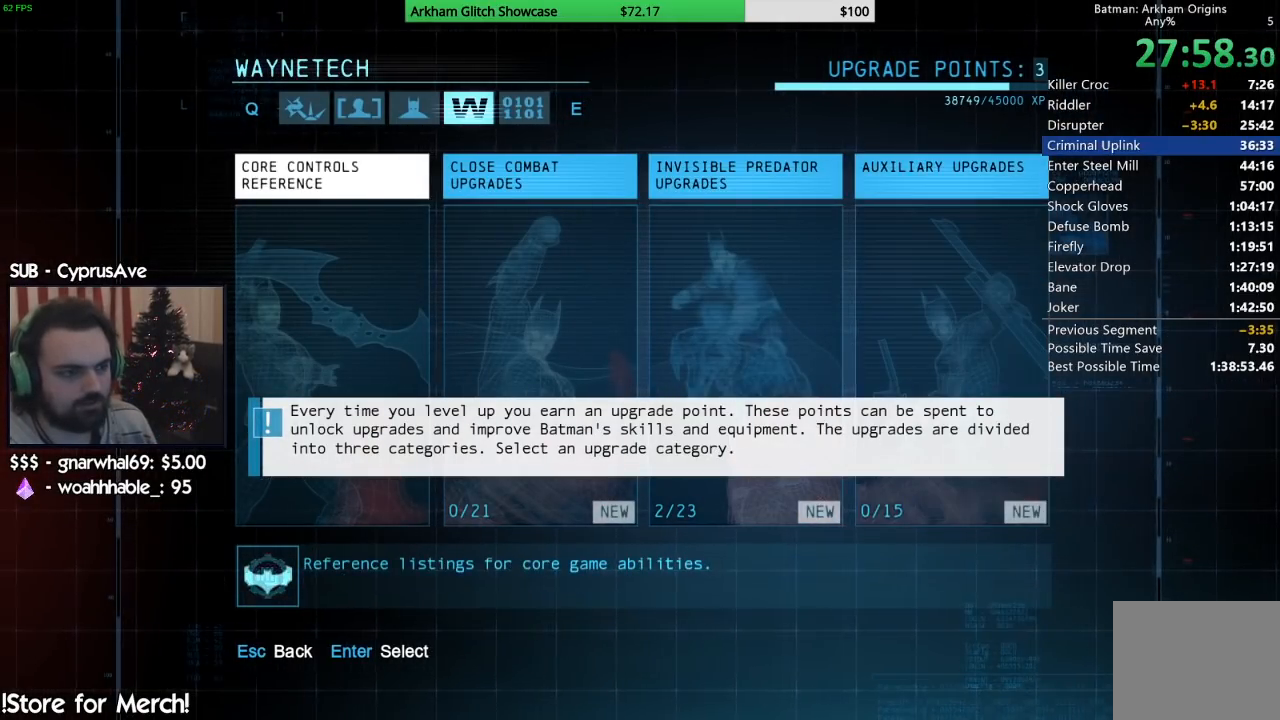
{"buttons": [], "left_stick": "center", "right_stick": "center", "events": []}
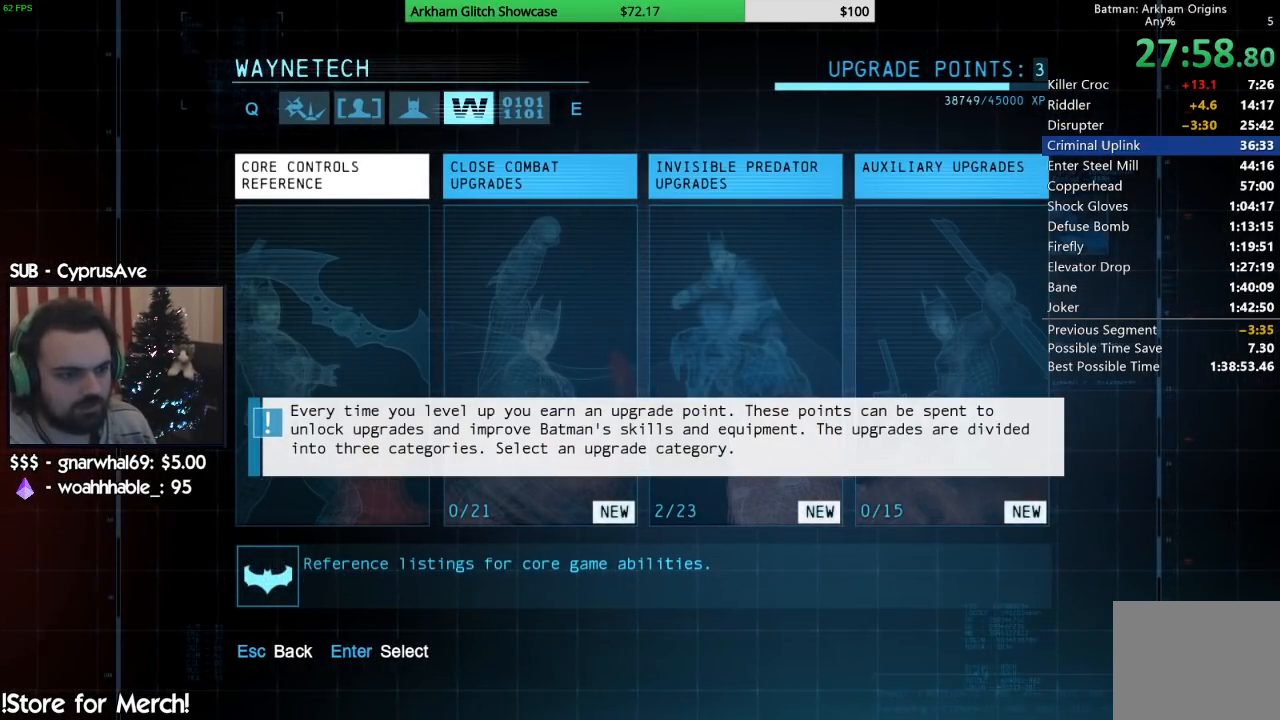
{"buttons": [], "left_stick": "right", "right_stick": "center", "events": [[67, "left_stick", "right"]]}
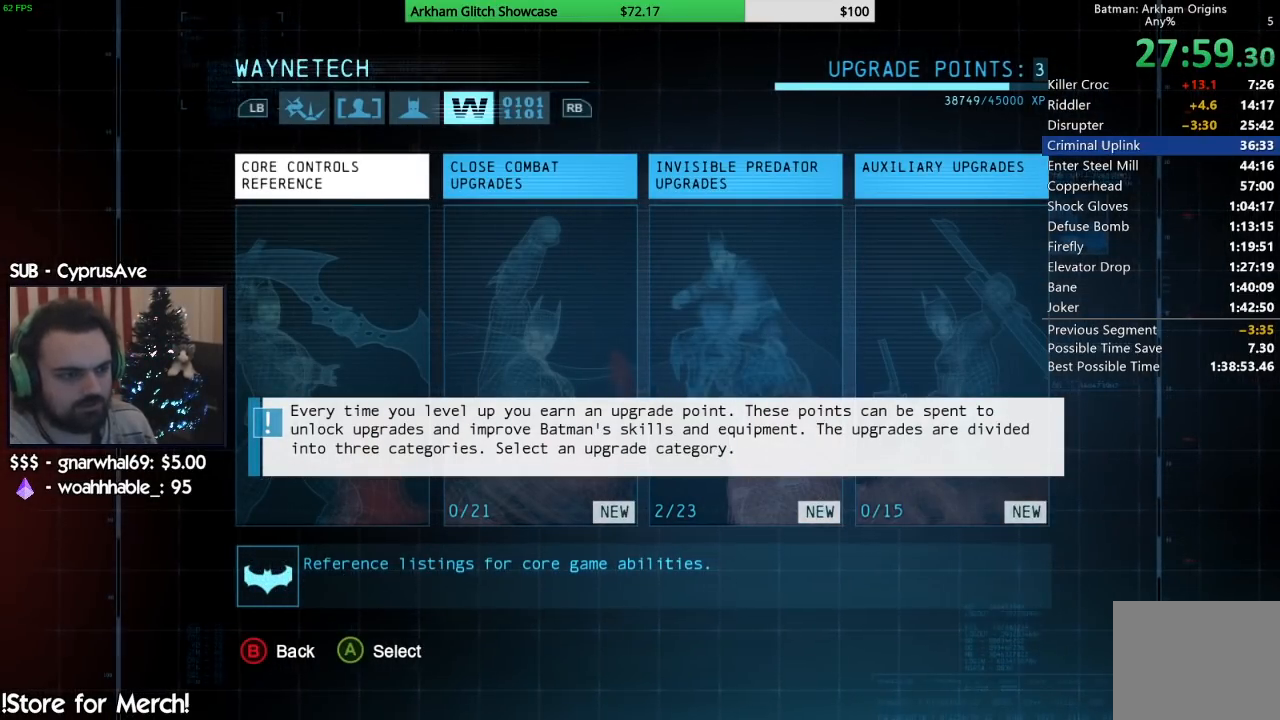
{"buttons": [], "left_stick": "center", "right_stick": "center", "events": [[117, "left_stick", "center"], [183, "DPAD_RIGHT", "down"], [300, "DPAD_RIGHT", "up"]]}
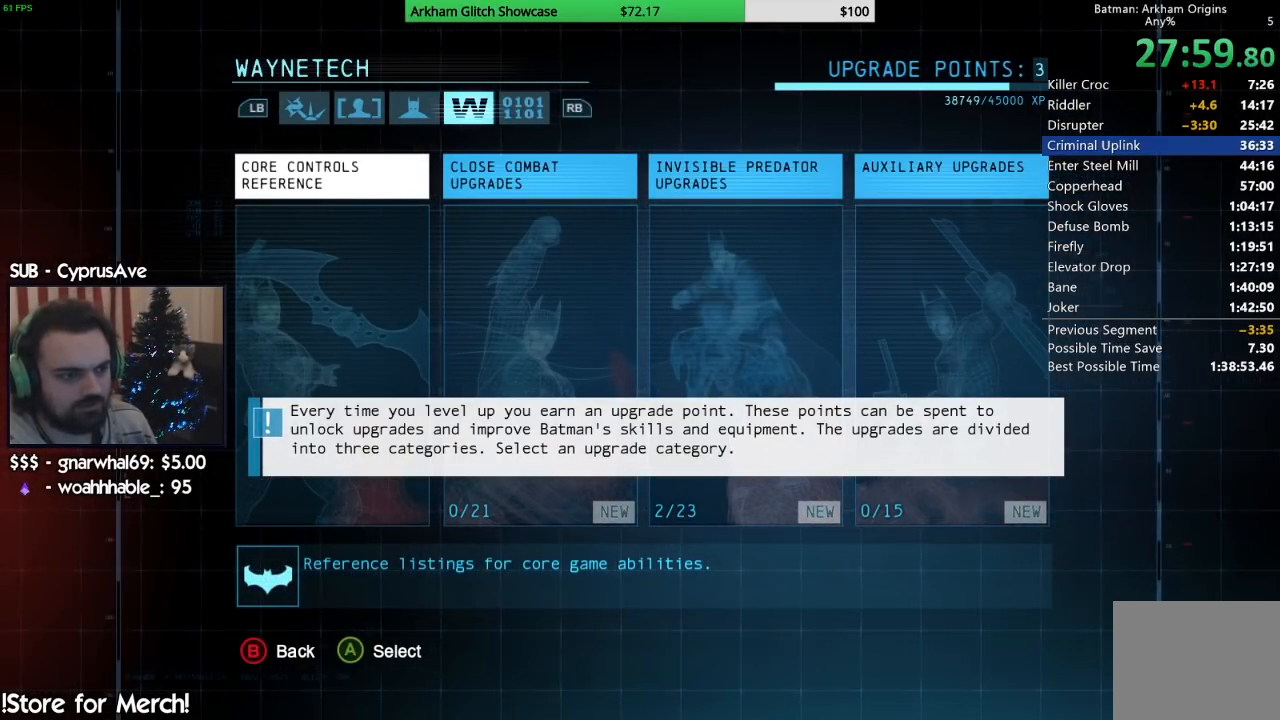
{"buttons": [], "left_stick": "center", "right_stick": "center", "events": [[83, "DPAD_RIGHT", "down"], [167, "DPAD_RIGHT", "up"]]}
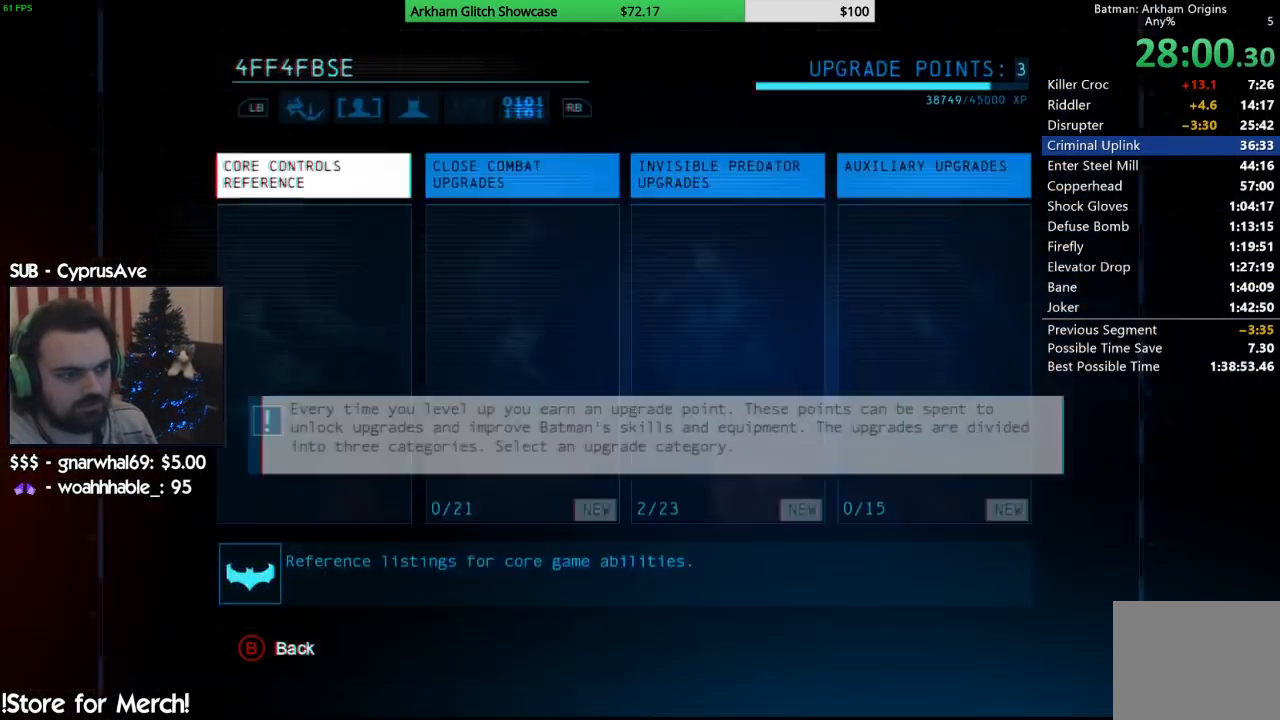
{"buttons": [], "left_stick": "center", "right_stick": "center", "events": []}
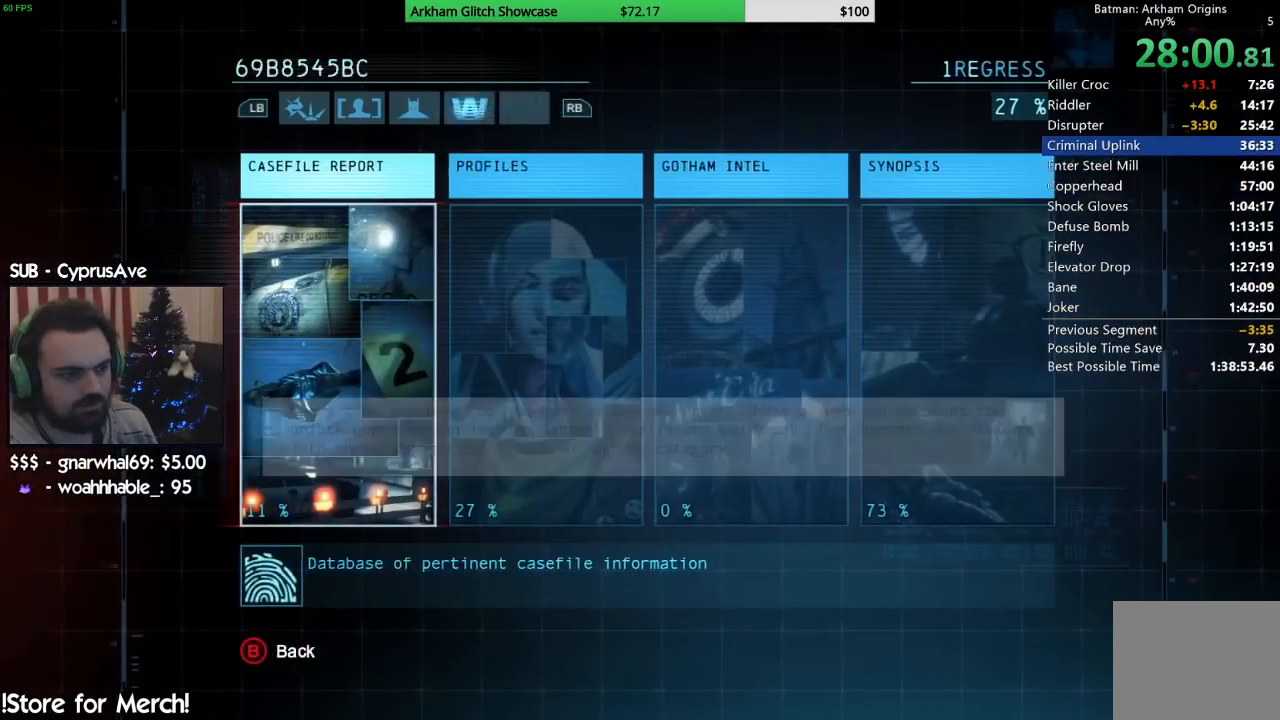
{"buttons": [], "left_stick": "right", "right_stick": "center", "events": [[400, "left_stick", "right"]]}
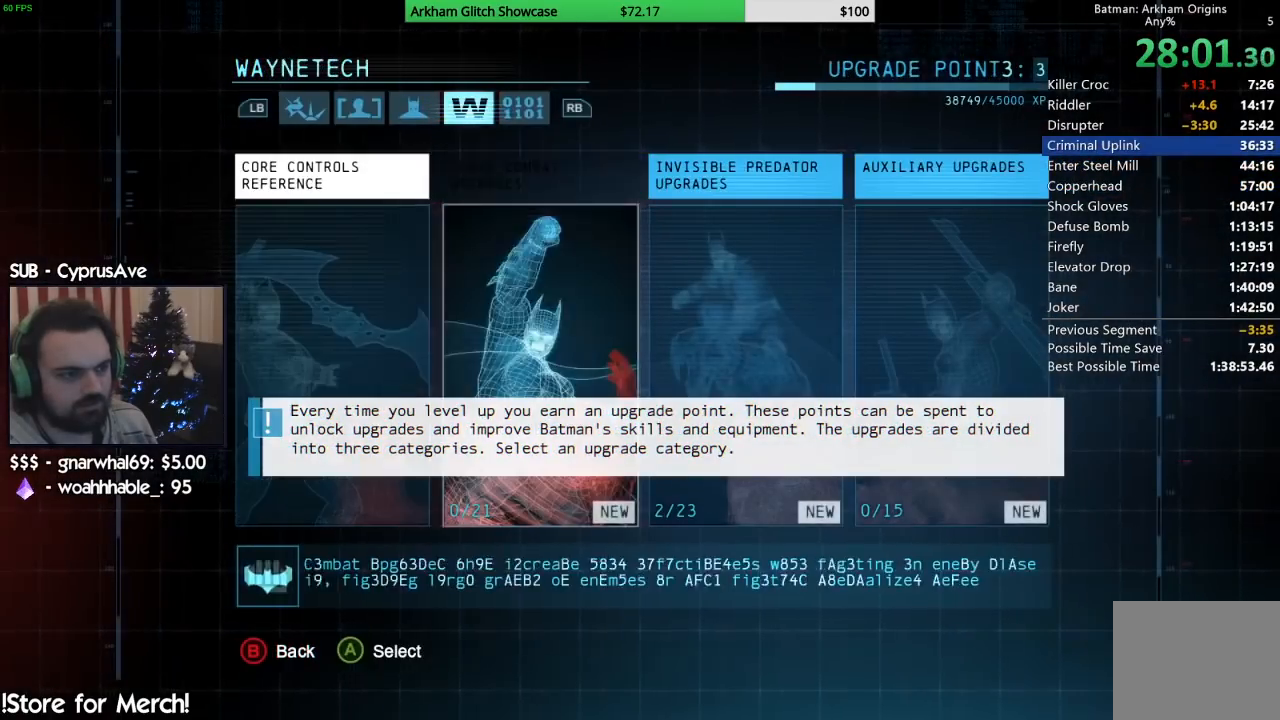
{"buttons": [], "left_stick": "center", "right_stick": "center", "events": [[100, "left_stick", "center"], [167, "left_stick", "right"], [317, "left_stick", "center"]]}
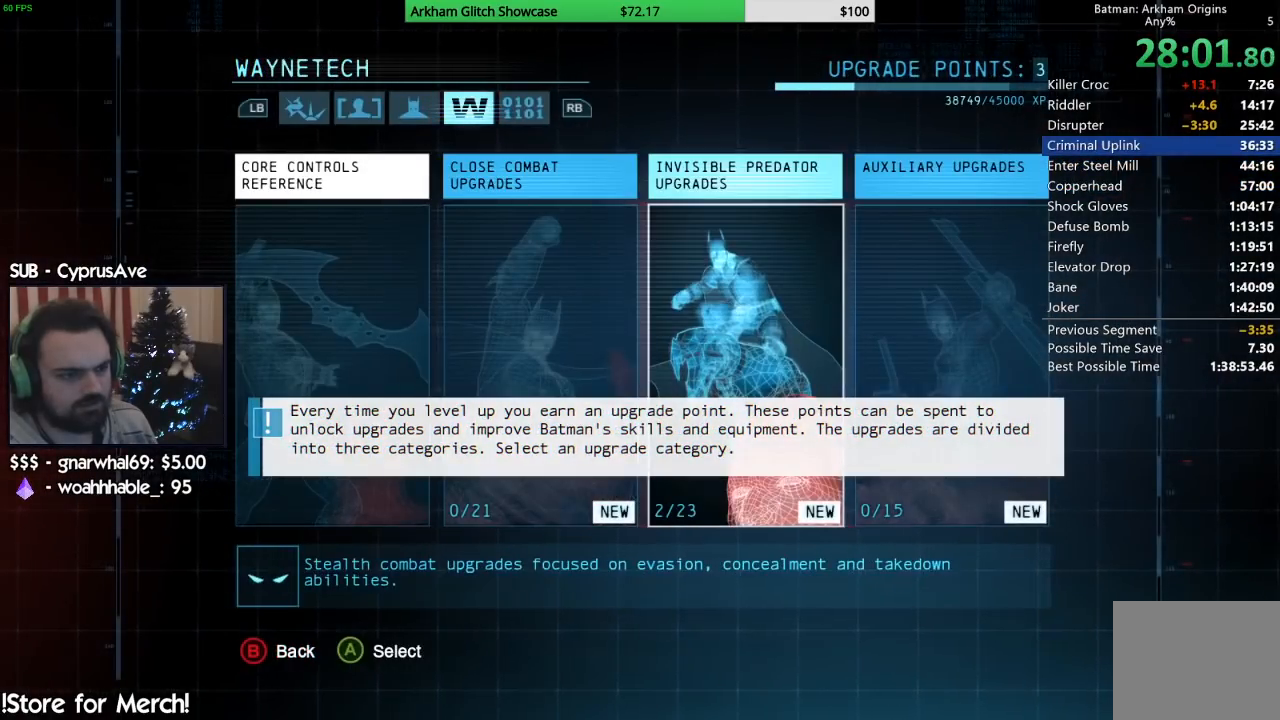
{"buttons": [], "left_stick": "center", "right_stick": "center", "events": [[300, "CROSS", "down"], [467, "CROSS", "up"]]}
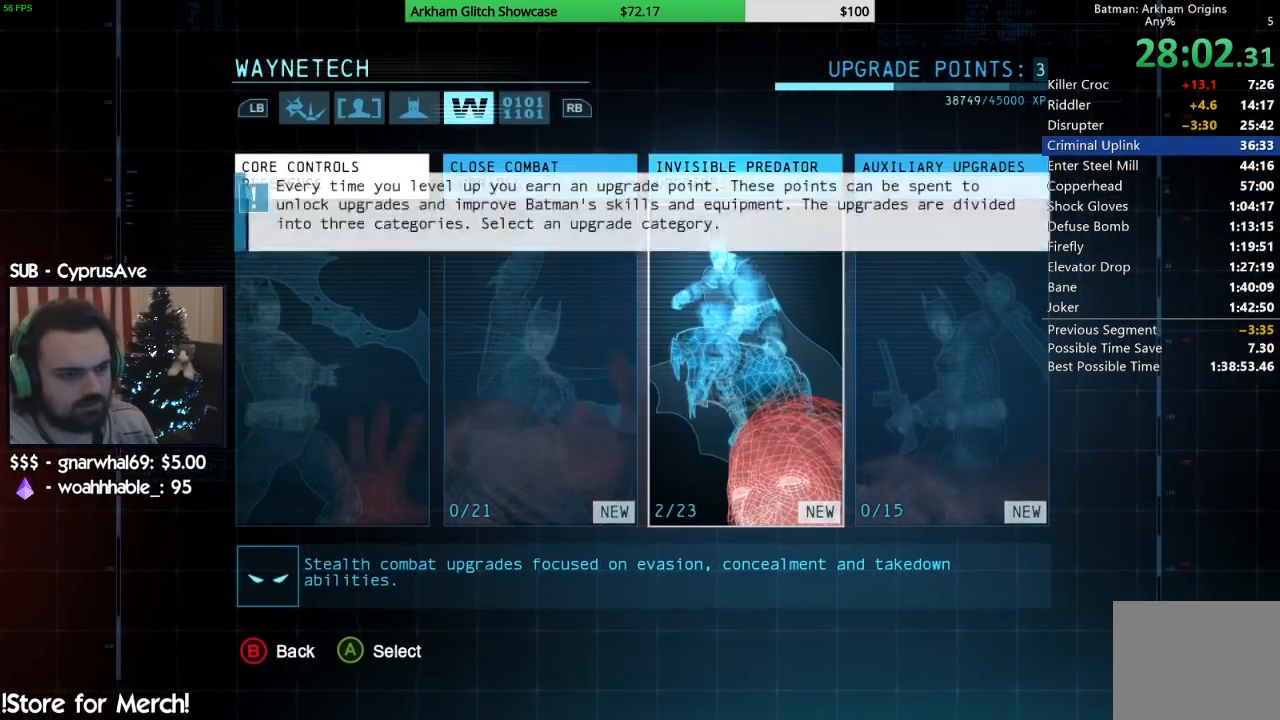
{"buttons": [], "left_stick": "center", "right_stick": "center", "events": []}
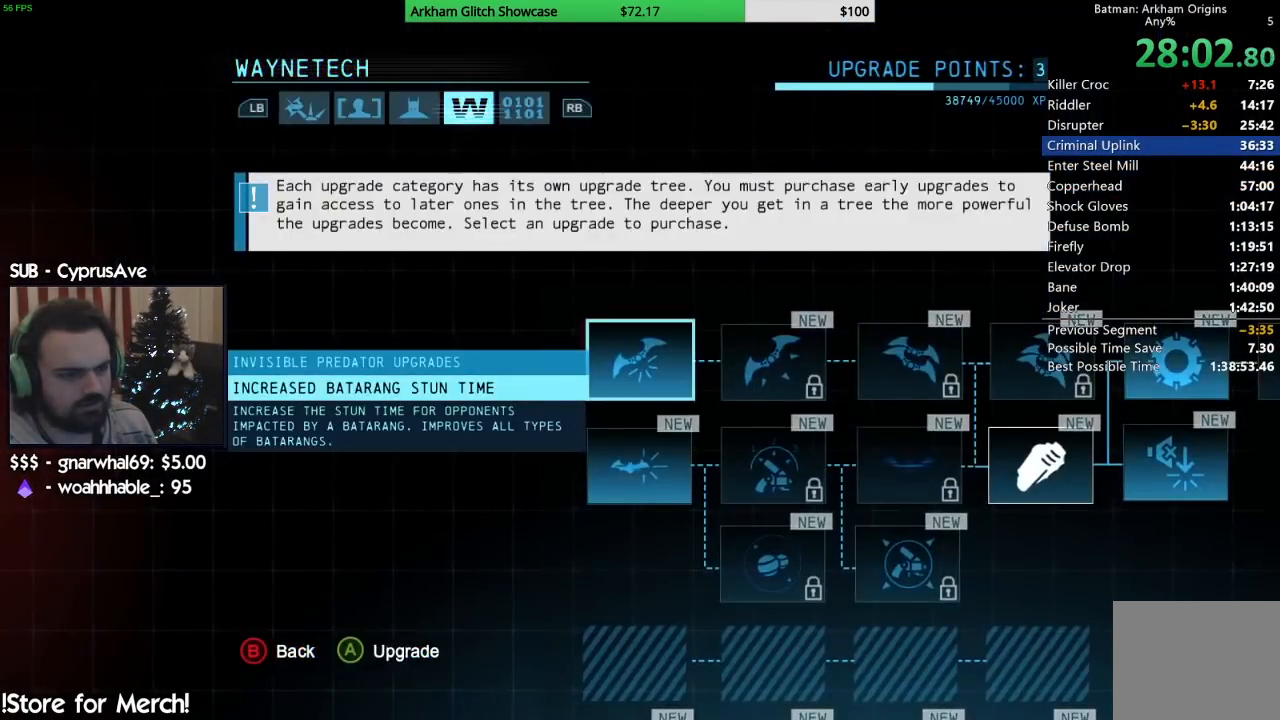
{"buttons": [], "left_stick": "center", "right_stick": "center", "events": [[350, "CROSS", "down"], [500, "CROSS", "up"]]}